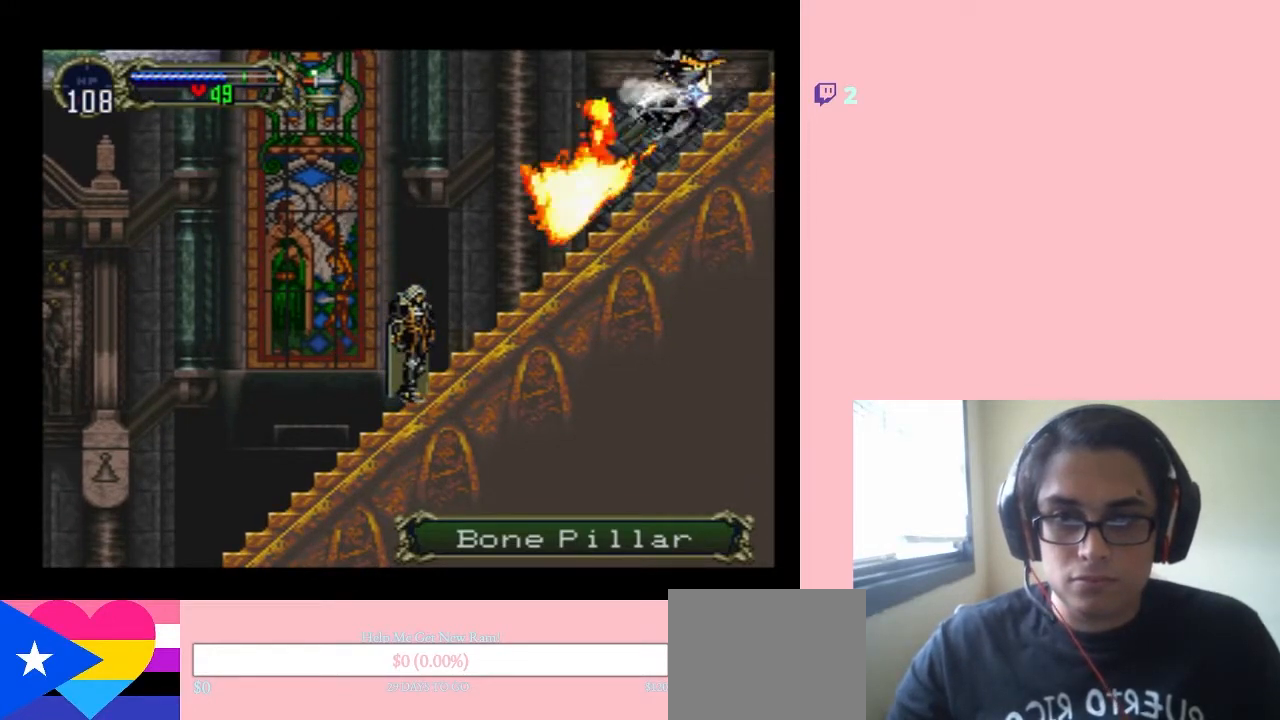
Gameplay with a controller (Nintendo layout); each line is a JSON object with the inputs held at the frame after it. "events" lists button and stick changes between this image and that frame as [ms after this image, input, new state], when the widget could be followed in between. Not read: L2 L3 R2 R3.
{"buttons": [], "left_stick": "center", "right_stick": "center", "events": []}
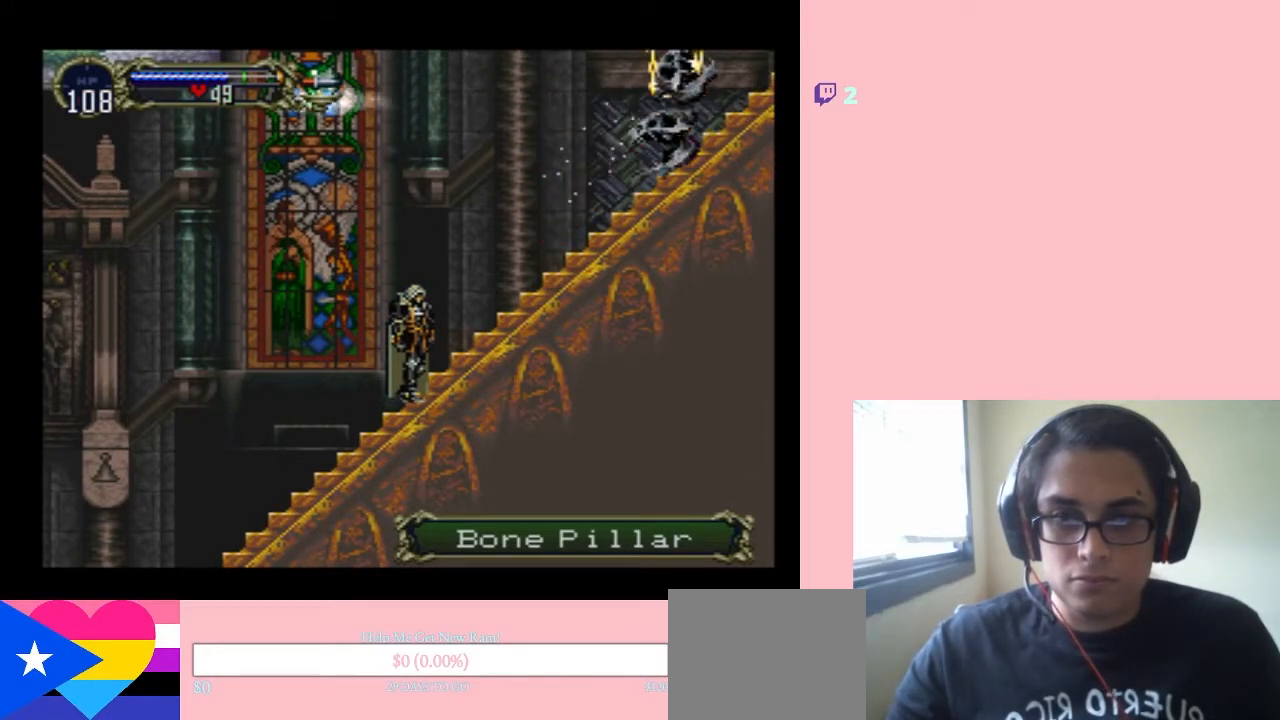
{"buttons": ["DPAD_RIGHT"], "left_stick": "center", "right_stick": "center", "events": [[283, "DPAD_RIGHT", "down"]]}
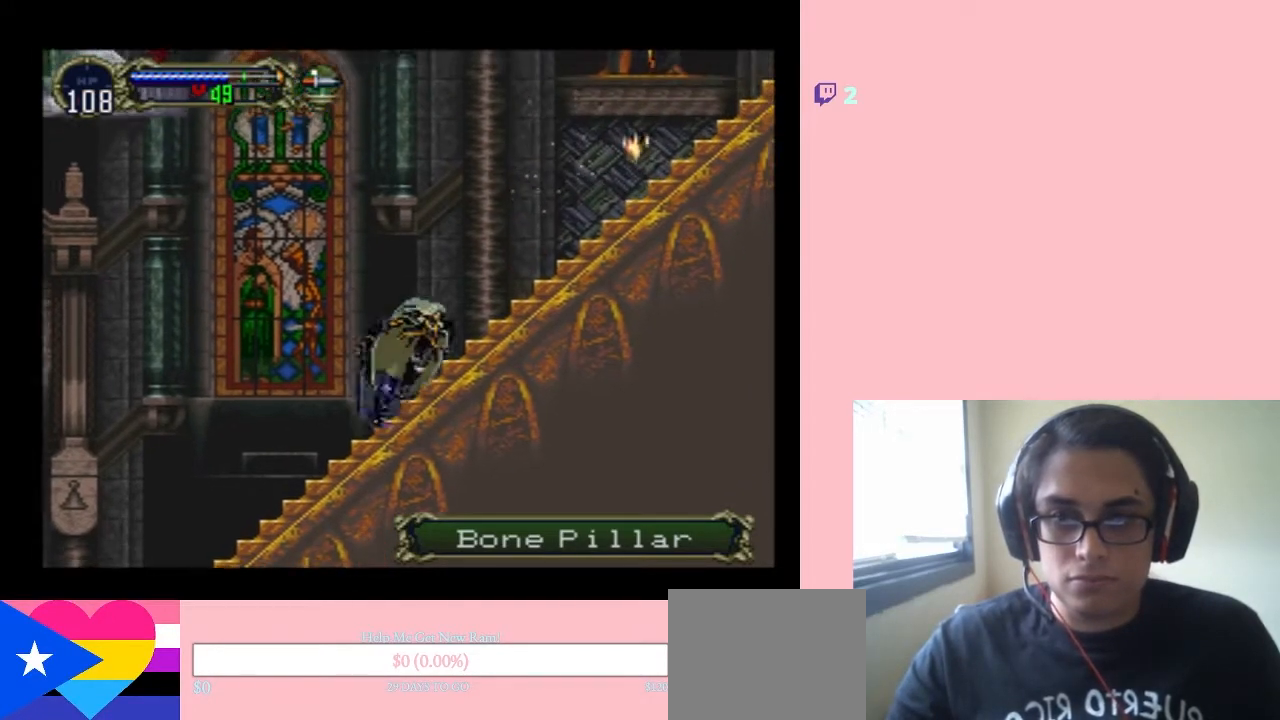
{"buttons": ["B", "DPAD_RIGHT"], "left_stick": "center", "right_stick": "center", "events": [[183, "B", "down"]]}
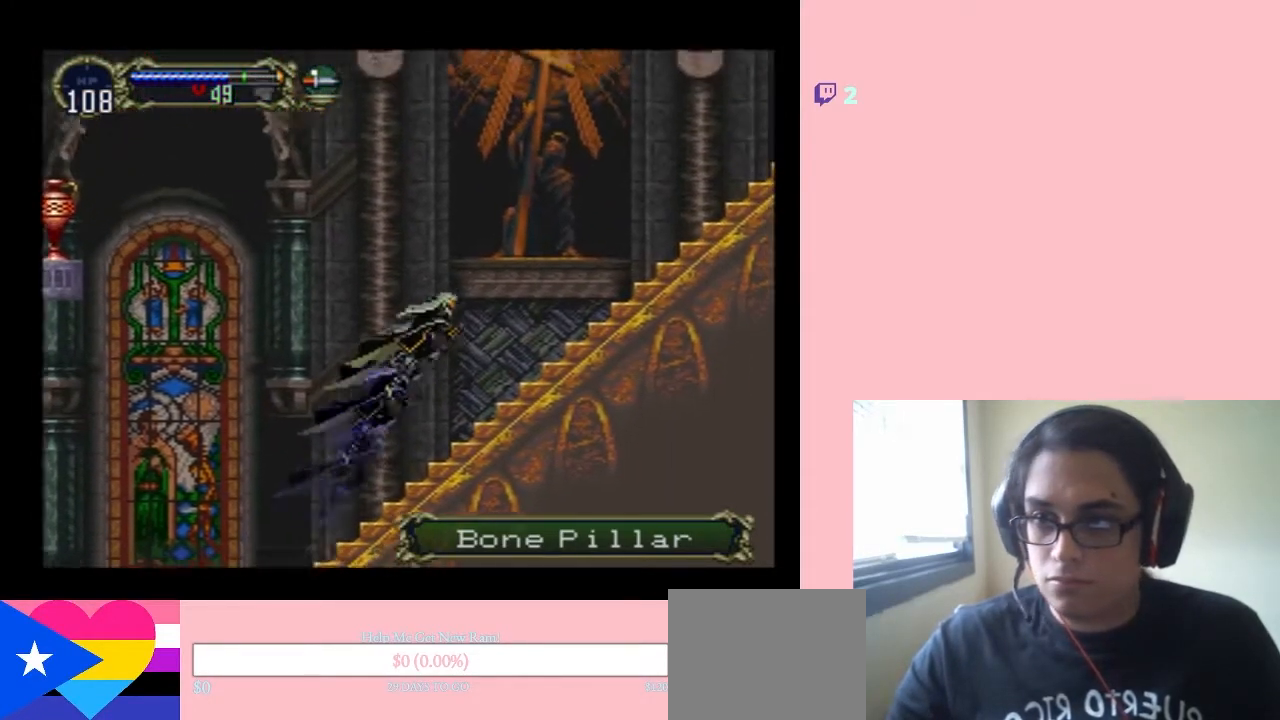
{"buttons": ["B", "DPAD_RIGHT"], "left_stick": "center", "right_stick": "center", "events": [[217, "B", "up"], [500, "B", "down"]]}
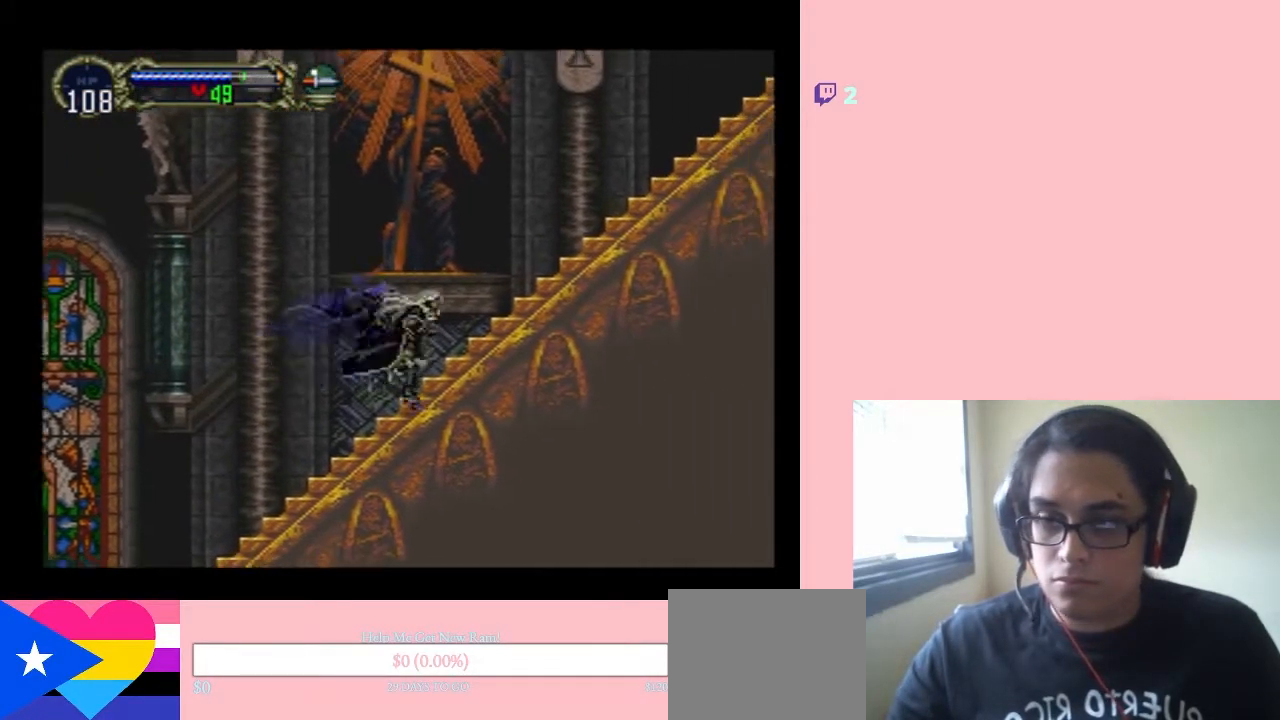
{"buttons": ["B", "DPAD_RIGHT"], "left_stick": "center", "right_stick": "center", "events": []}
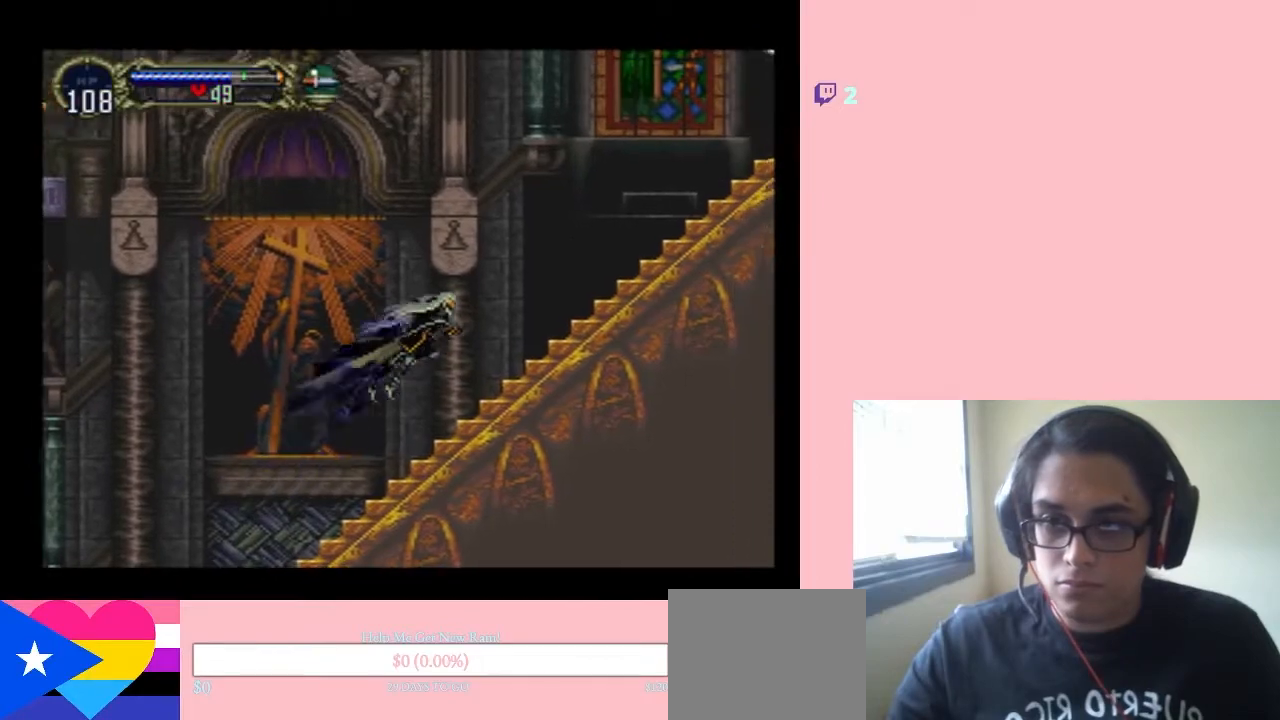
{"buttons": ["B", "DPAD_RIGHT"], "left_stick": "center", "right_stick": "center", "events": [[67, "B", "up"], [317, "B", "down"]]}
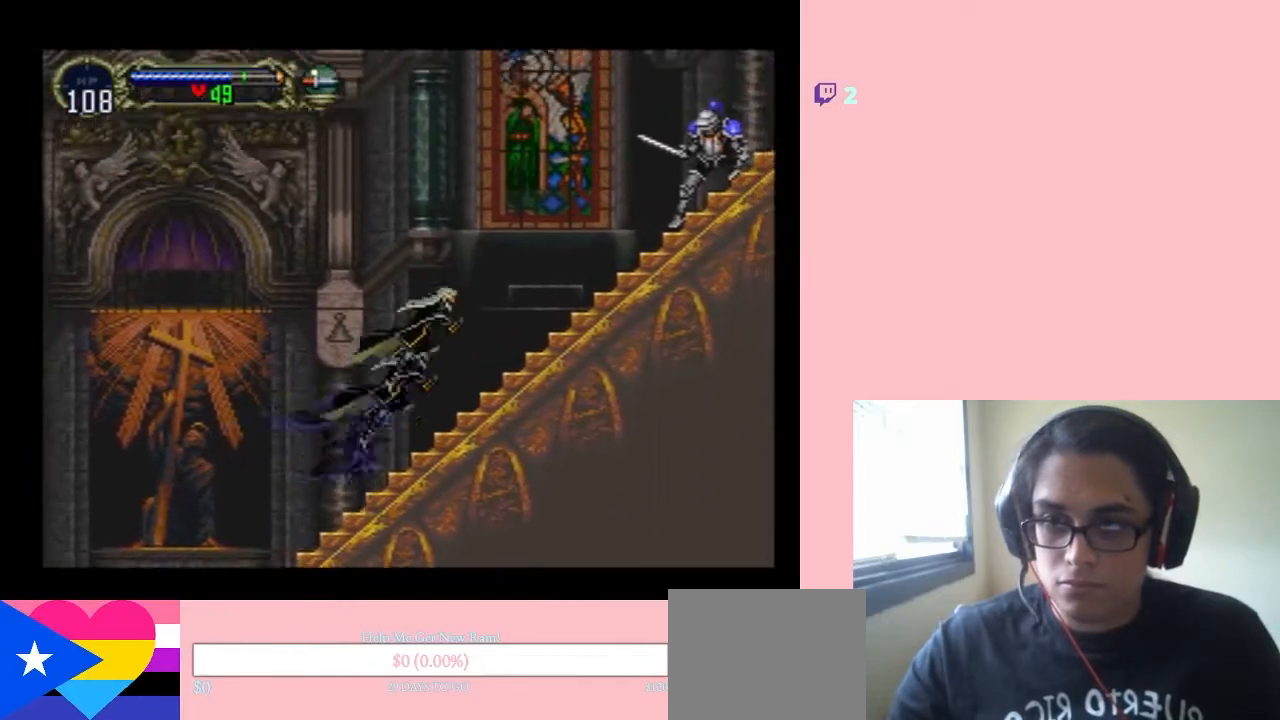
{"buttons": ["DPAD_LEFT"], "left_stick": "center", "right_stick": "center", "events": [[300, "DPAD_RIGHT", "up"], [317, "B", "up"], [483, "DPAD_LEFT", "down"]]}
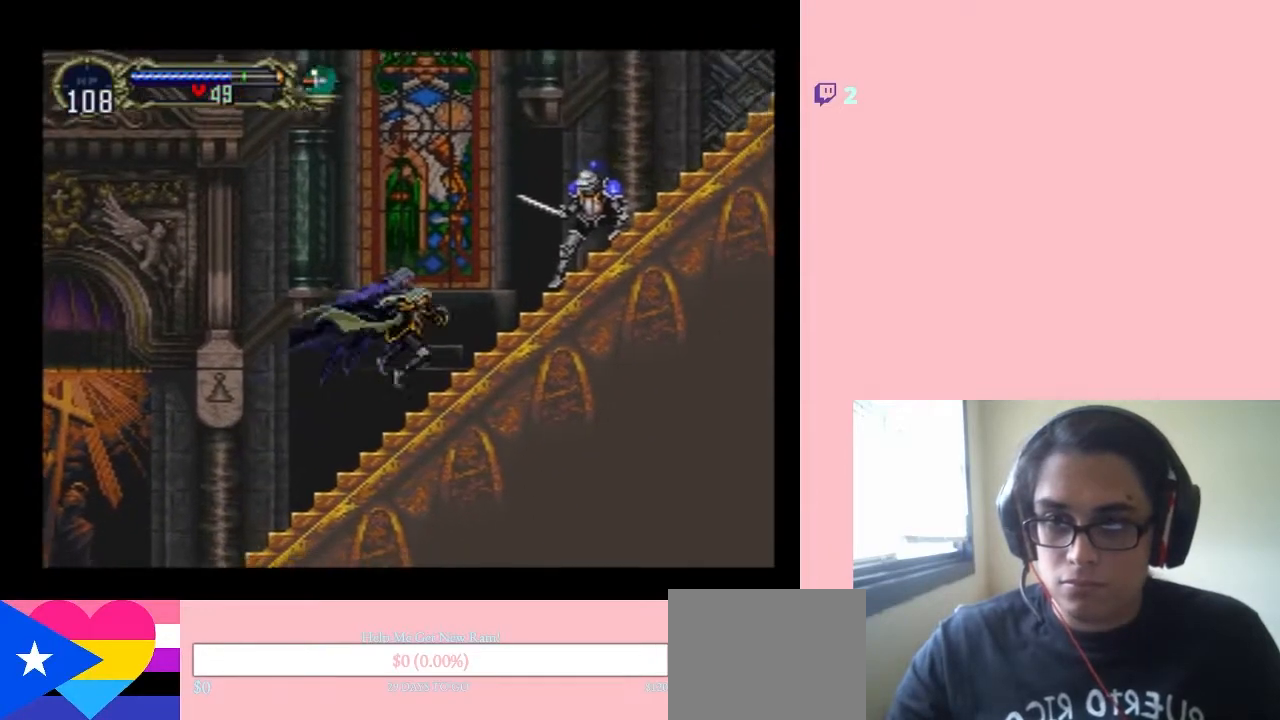
{"buttons": ["DPAD_DOWN"], "left_stick": "center", "right_stick": "center", "events": [[317, "DPAD_UP", "down"], [350, "DPAD_RIGHT", "down"], [350, "DPAD_UP", "up"], [383, "DPAD_LEFT", "up"], [383, "DPAD_UP", "down"], [400, "DPAD_RIGHT", "up"], [433, "DPAD_DOWN", "down"], [433, "DPAD_UP", "up"]]}
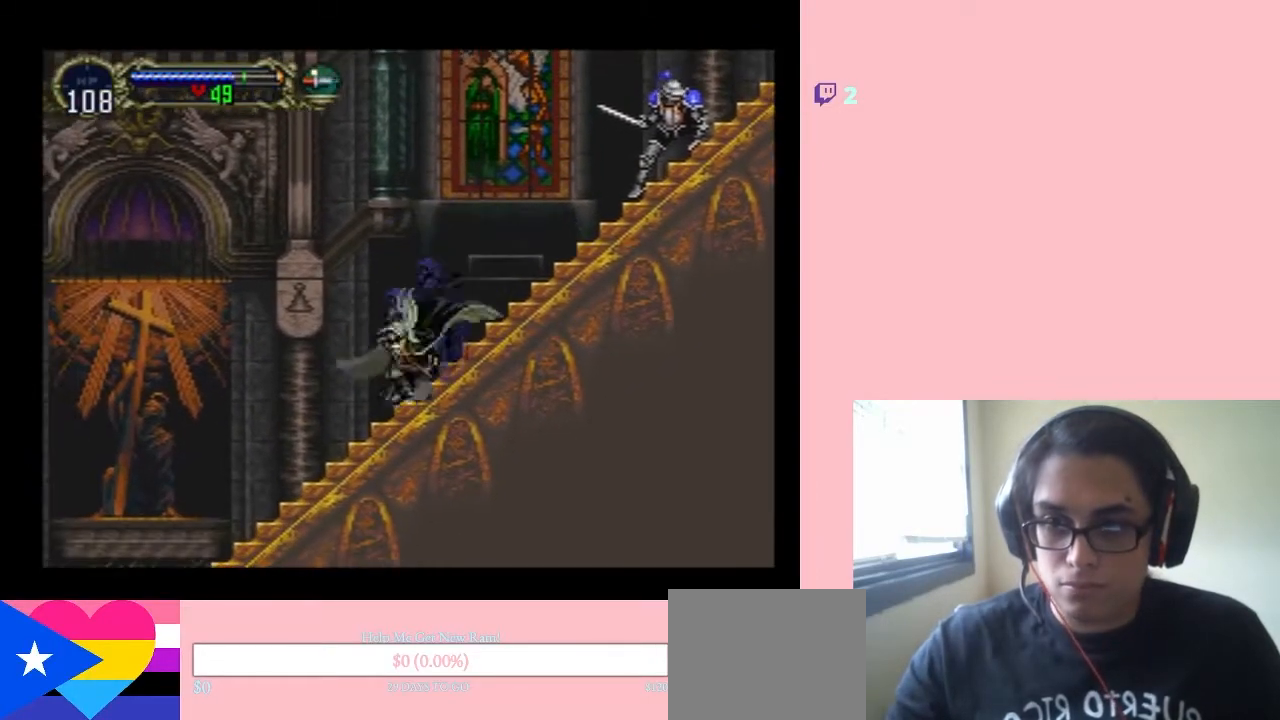
{"buttons": [], "left_stick": "center", "right_stick": "center", "events": [[33, "Y", "down"], [167, "Y", "up"], [200, "DPAD_DOWN", "up"]]}
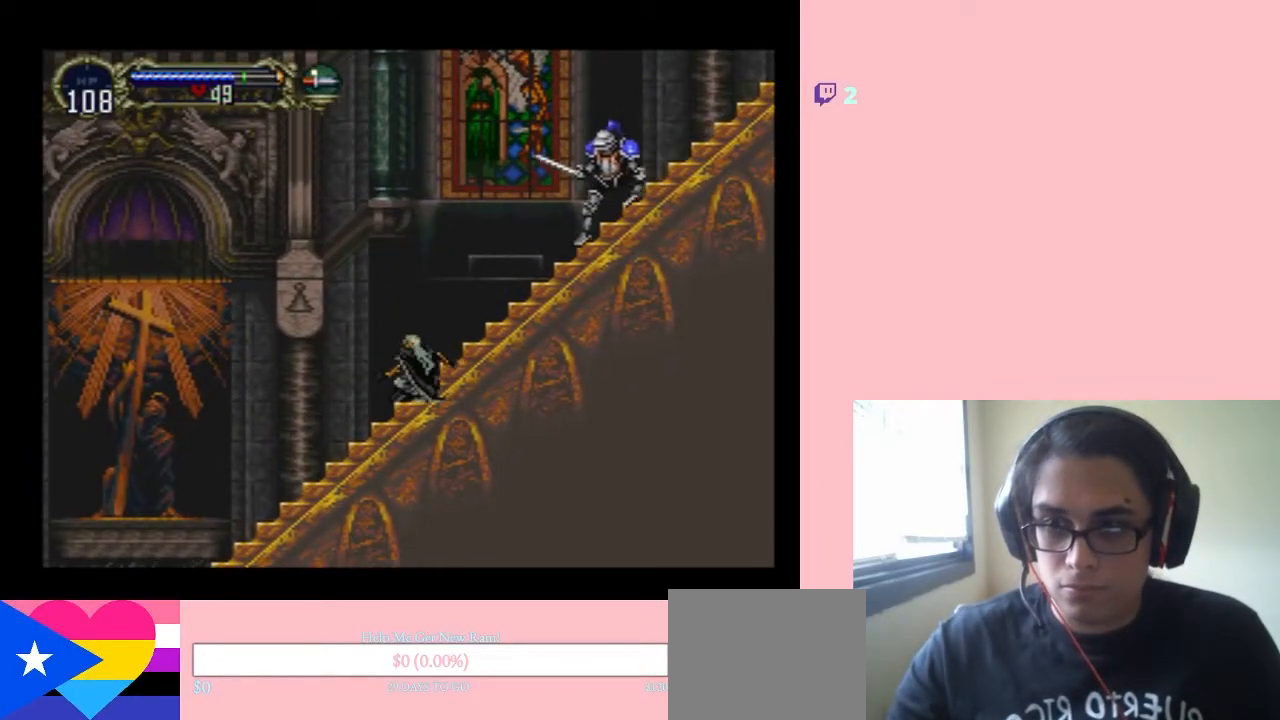
{"buttons": ["Y", "DPAD_DOWN"], "left_stick": "center", "right_stick": "center"}
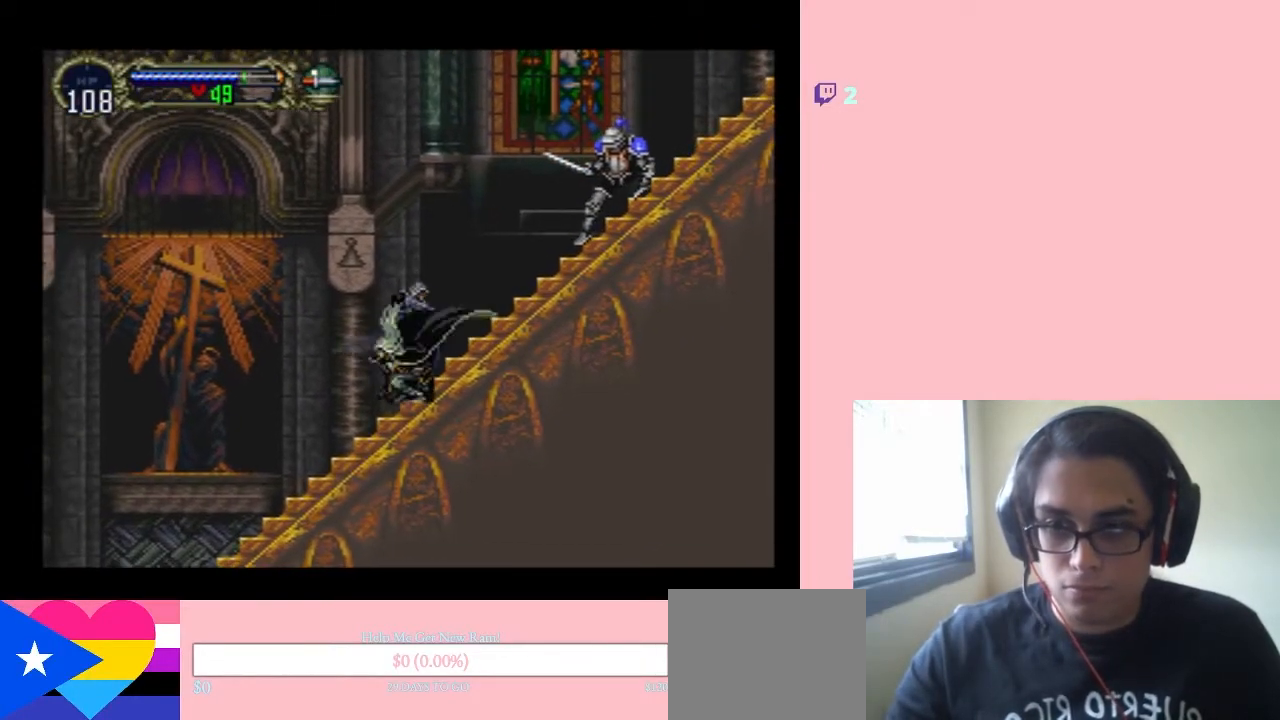
{"buttons": ["DPAD_LEFT"], "left_stick": "center", "right_stick": "center", "events": [[100, "Y", "up"], [167, "DPAD_DOWN", "up"], [450, "DPAD_LEFT", "down"]]}
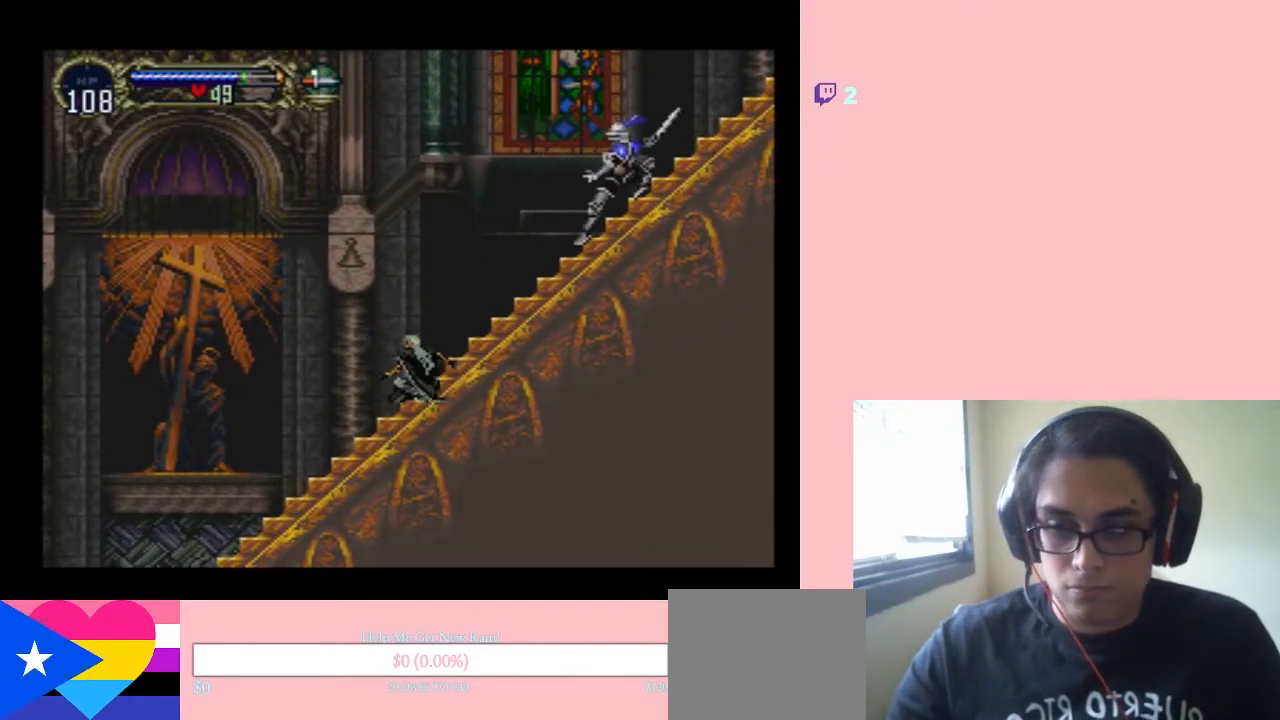
{"buttons": ["DPAD_LEFT"], "left_stick": "center", "right_stick": "center", "events": [[350, "DPAD_DOWN", "down"], [383, "DPAD_DOWN", "up"], [383, "DPAD_LEFT", "up"], [383, "DPAD_RIGHT", "down"], [433, "DPAD_UP", "down"], [467, "DPAD_RIGHT", "up"], [500, "DPAD_LEFT", "down"], [500, "DPAD_UP", "up"]]}
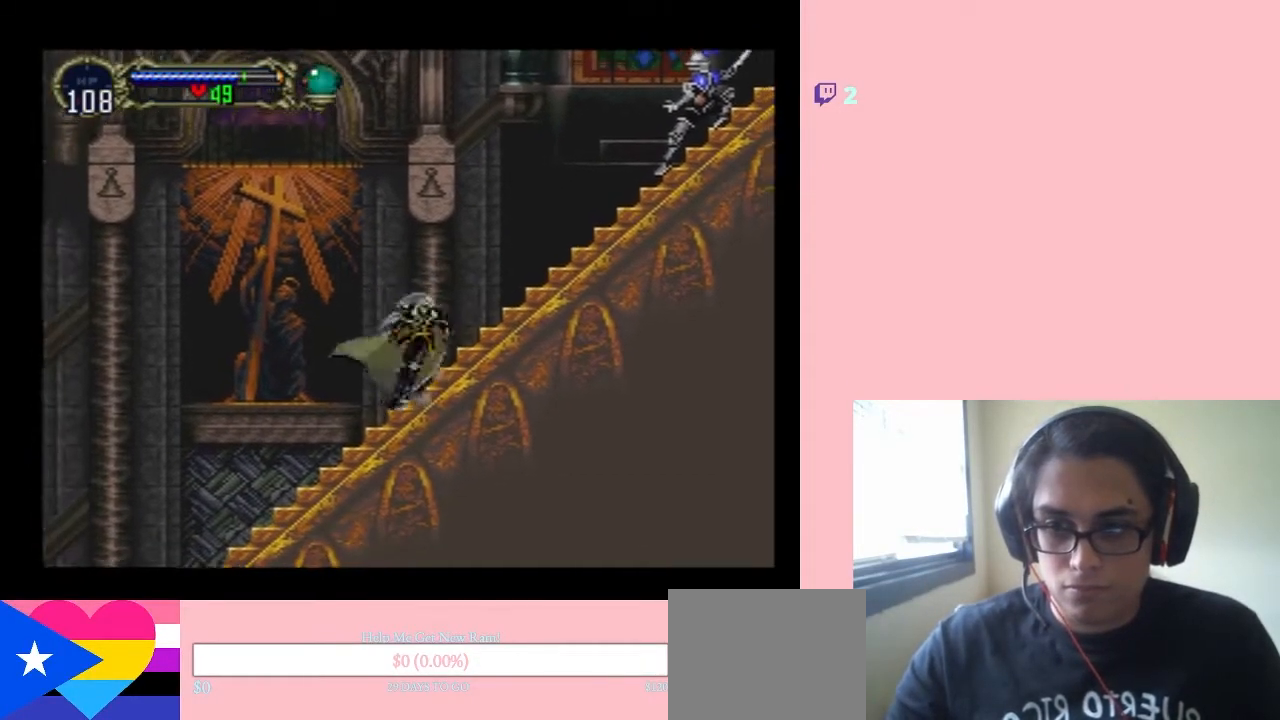
{"buttons": ["DPAD_LEFT"], "left_stick": "center", "right_stick": "center", "events": [[33, "DPAD_DOWN", "down"], [33, "DPAD_LEFT", "up"], [100, "Y", "down"], [233, "Y", "up"], [267, "DPAD_DOWN", "up"], [500, "DPAD_LEFT", "down"]]}
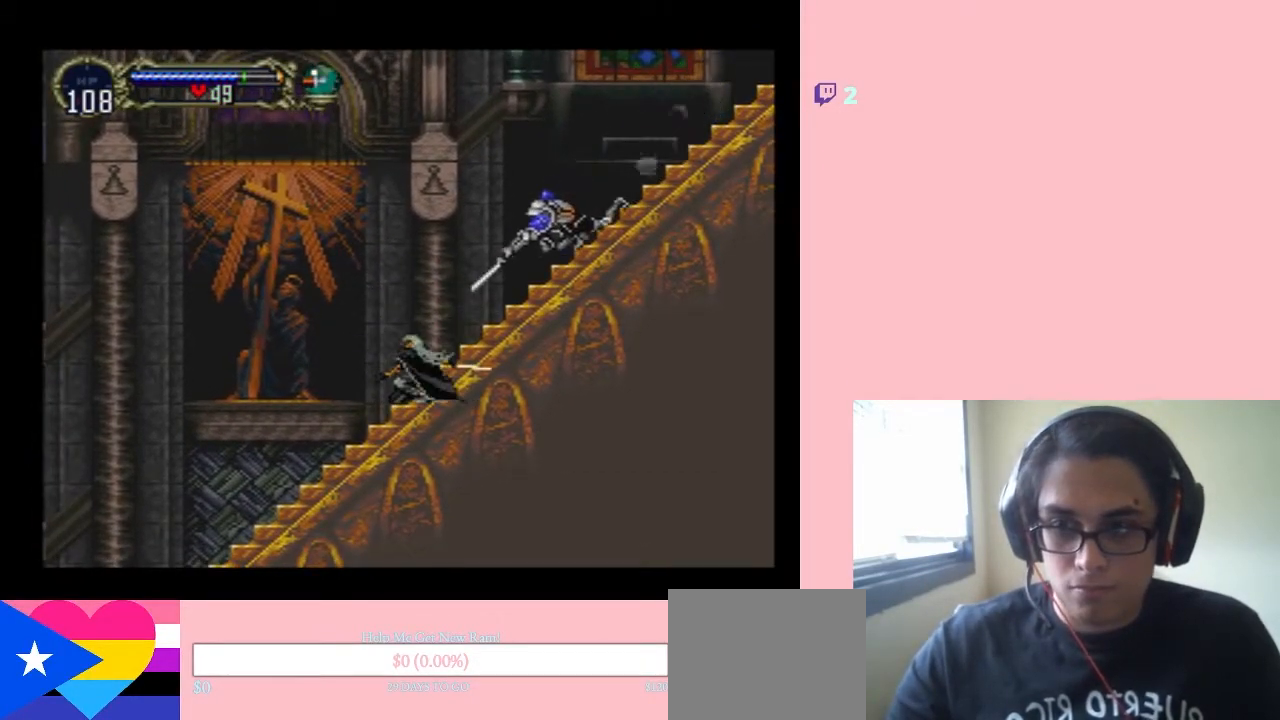
{"buttons": ["DPAD_LEFT"], "left_stick": "center", "right_stick": "center", "events": []}
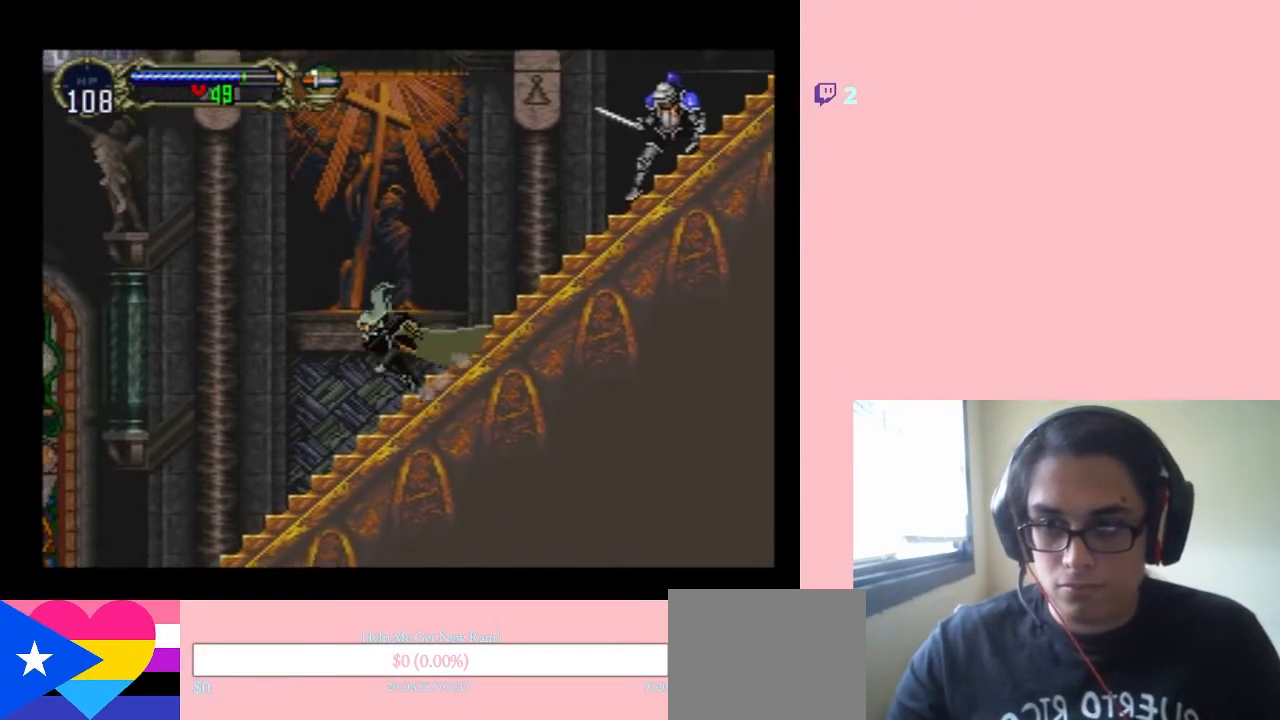
{"buttons": ["DPAD_DOWN"], "left_stick": "center", "right_stick": "center"}
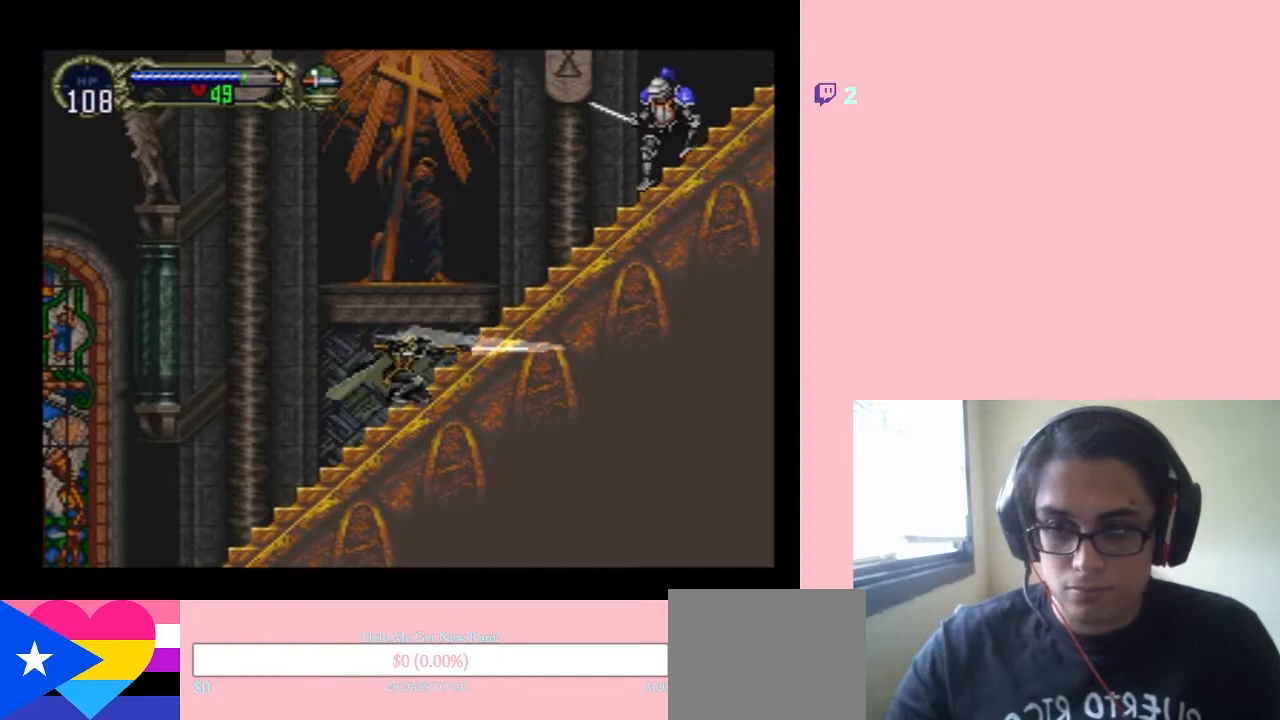
{"buttons": ["DPAD_LEFT"], "left_stick": "center", "right_stick": "center", "events": [[33, "DPAD_DOWN", "up"], [467, "DPAD_LEFT", "down"]]}
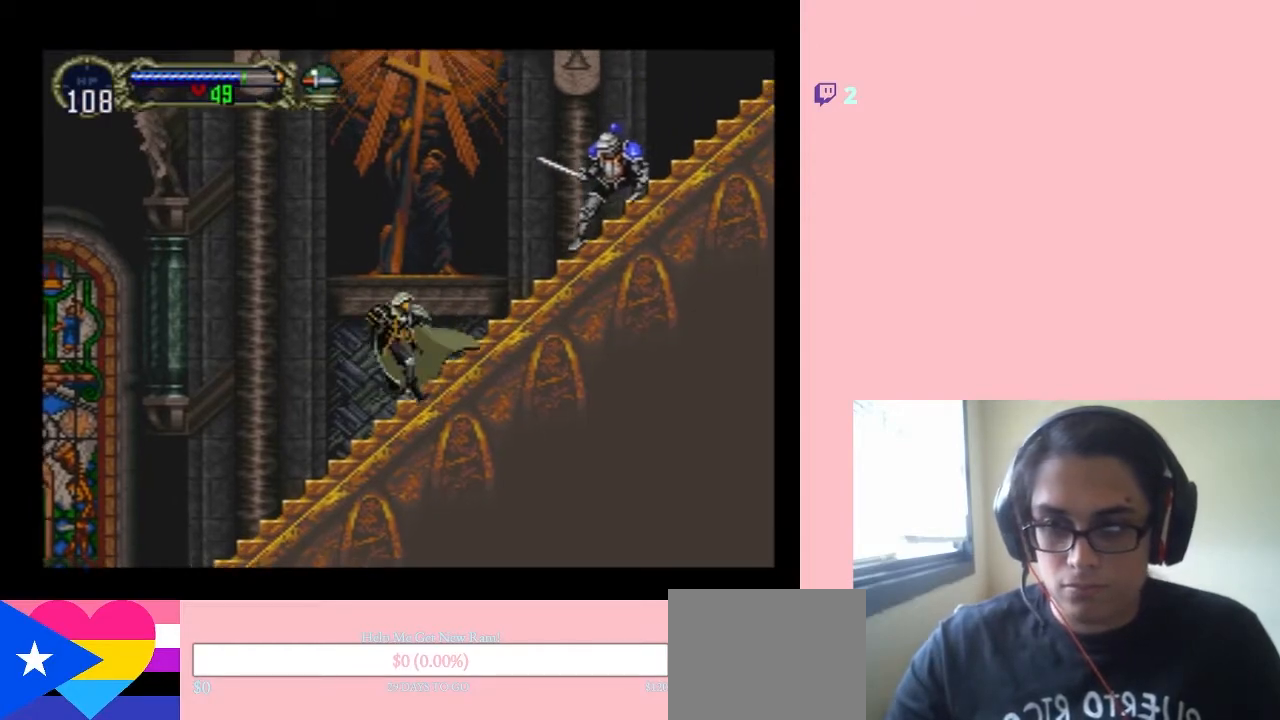
{"buttons": [], "left_stick": "center", "right_stick": "center"}
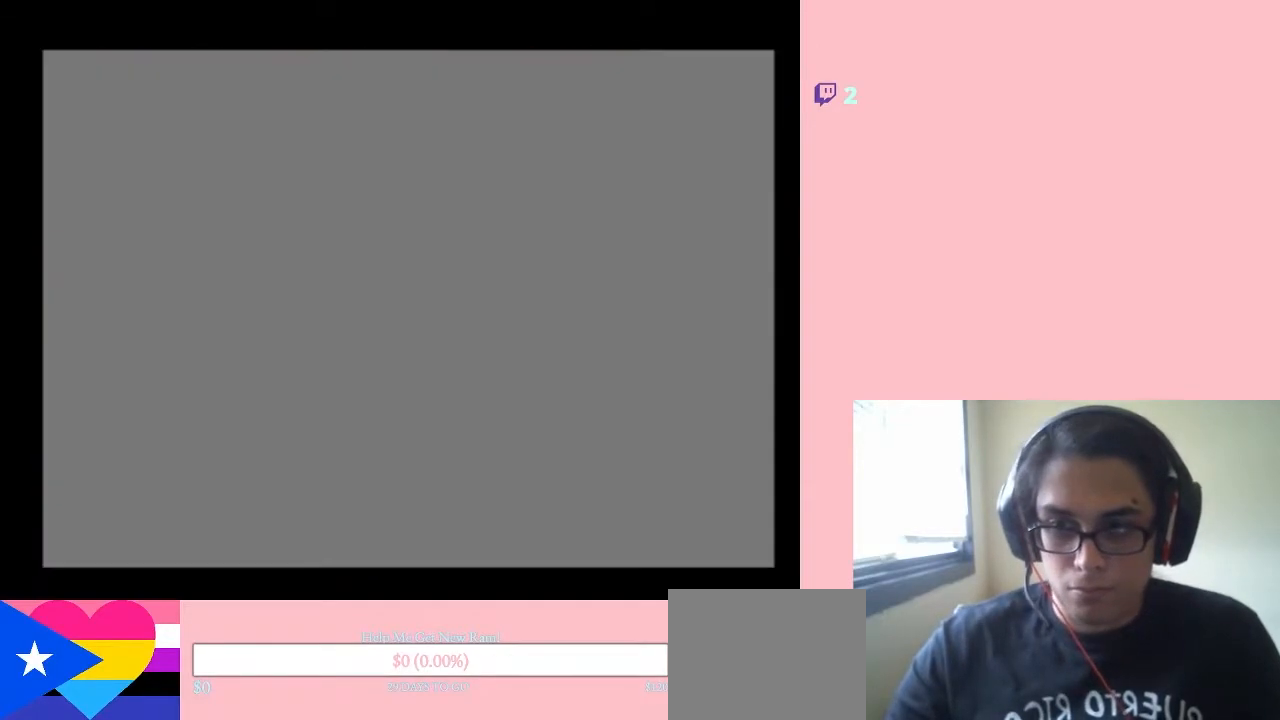
{"buttons": ["DPAD_LEFT"], "left_stick": "center", "right_stick": "center", "events": [[433, "DPAD_LEFT", "down"]]}
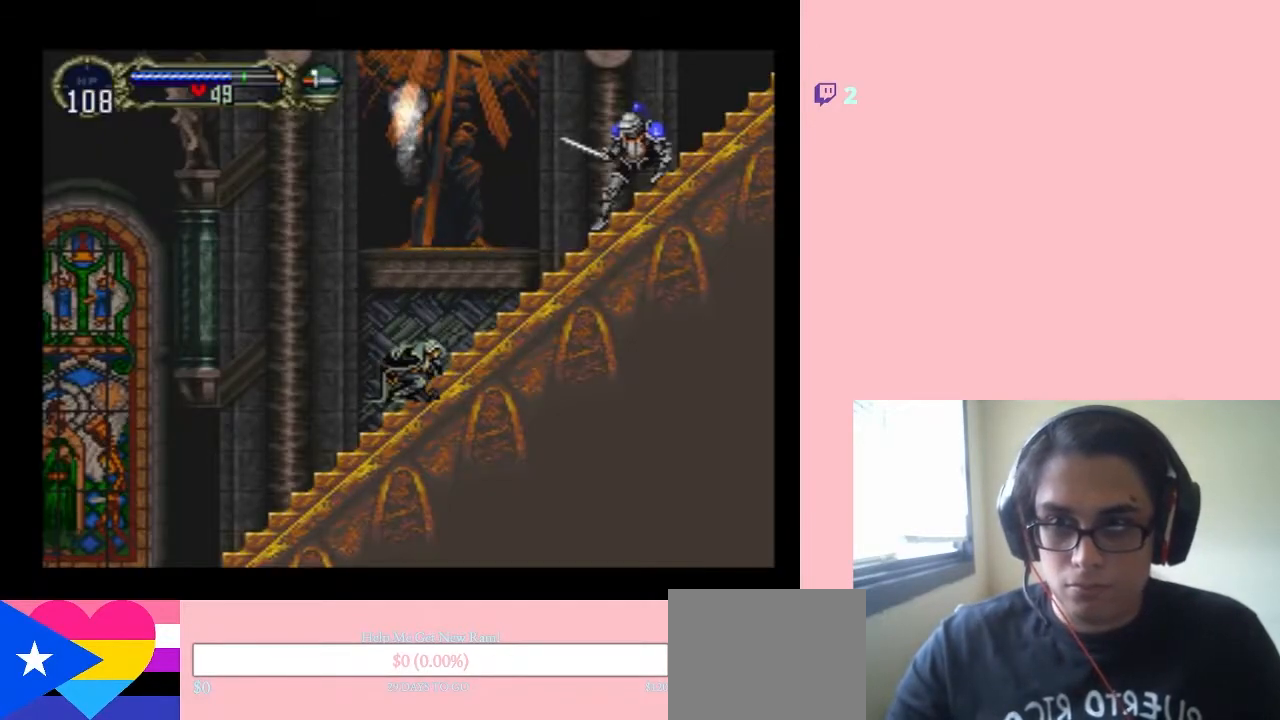
{"buttons": ["DPAD_LEFT"], "left_stick": "center", "right_stick": "center", "events": []}
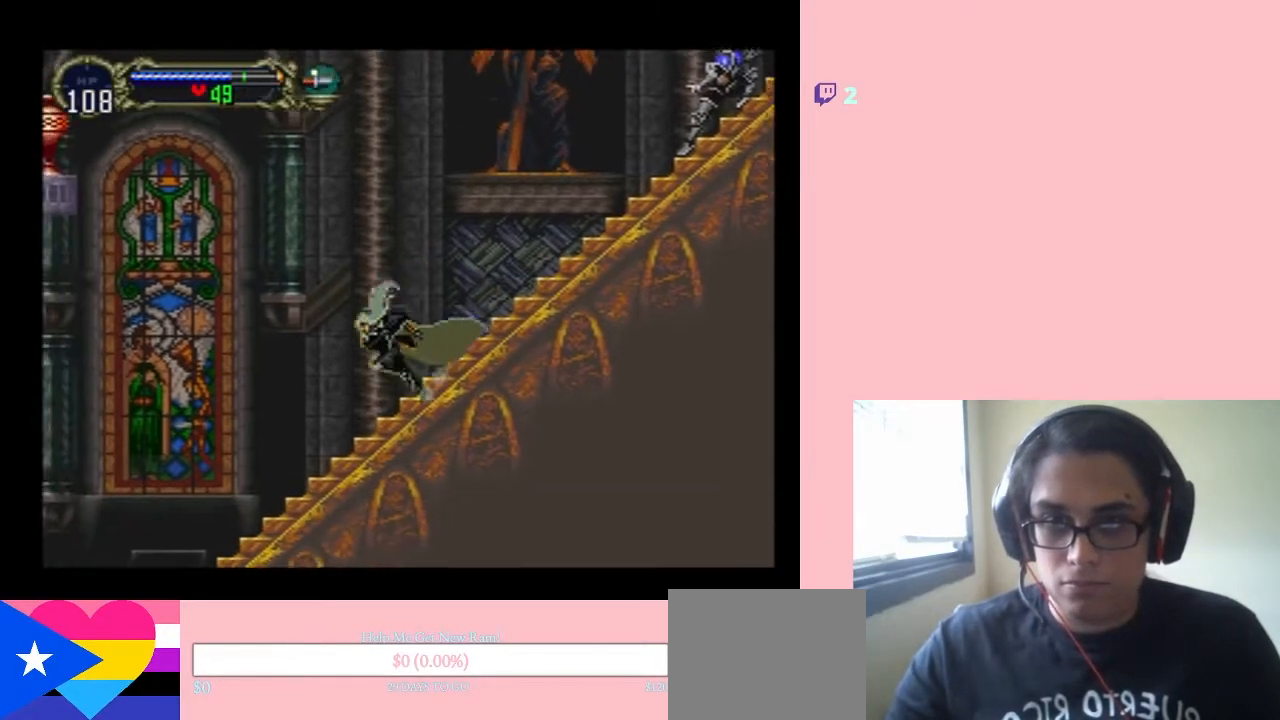
{"buttons": ["Y"], "left_stick": "center", "right_stick": "center"}
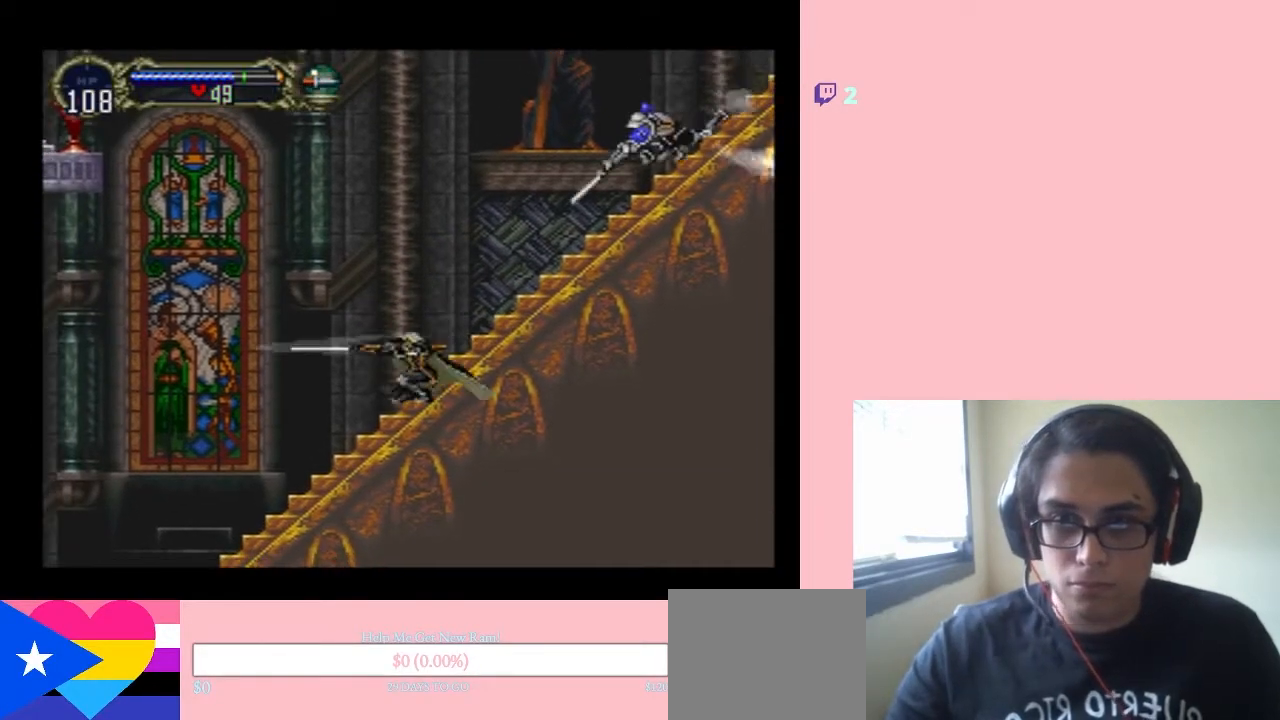
{"buttons": [], "left_stick": "center", "right_stick": "center", "events": [[17, "Y", "up"]]}
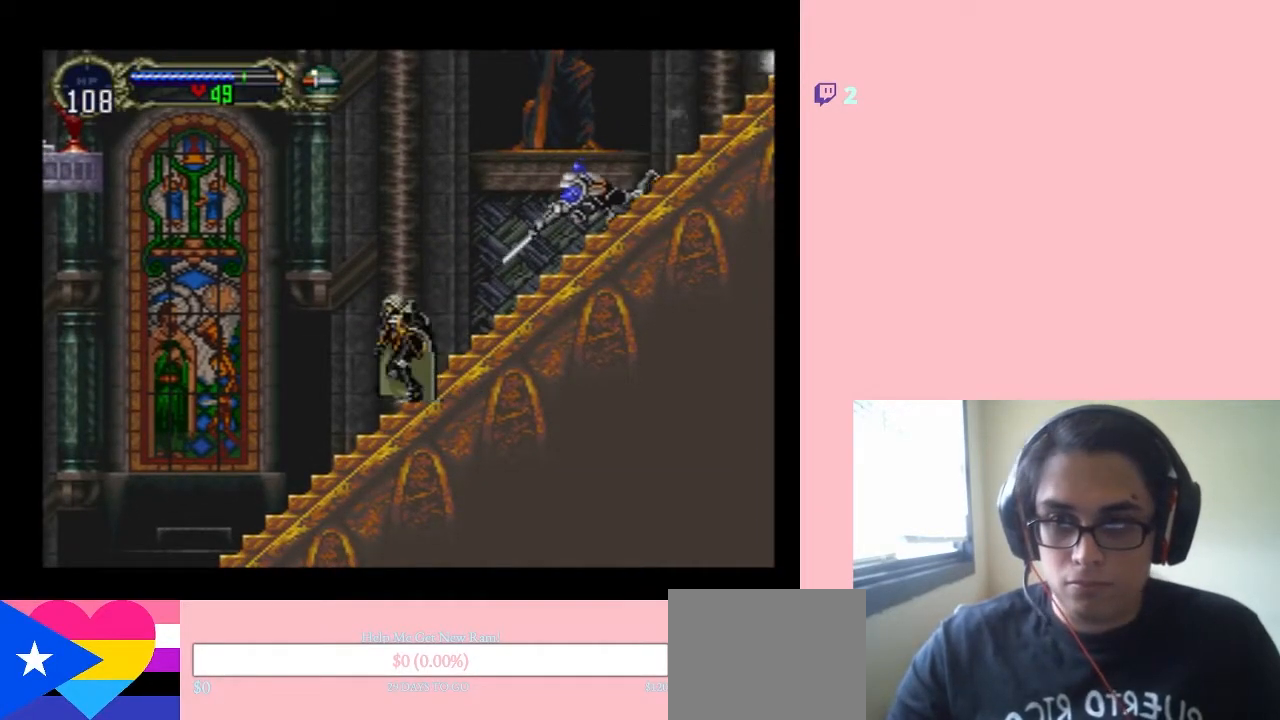
{"buttons": ["DPAD_DOWN"], "left_stick": "center", "right_stick": "center", "events": [[133, "DPAD_LEFT", "down"], [250, "DPAD_RIGHT", "down"], [283, "DPAD_UP", "down"], [317, "DPAD_RIGHT", "up"], [333, "DPAD_UP", "up"], [367, "DPAD_DOWN", "down"], [367, "DPAD_LEFT", "up"]]}
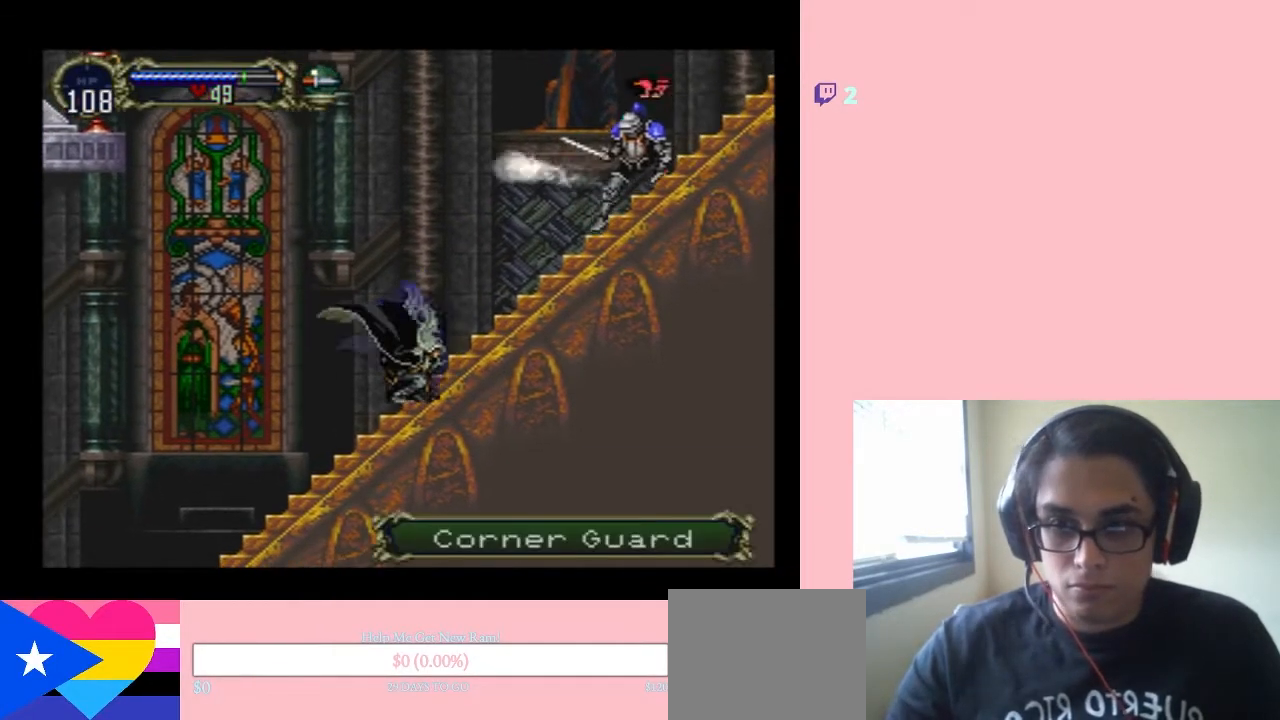
{"buttons": ["DPAD_LEFT"], "left_stick": "center", "right_stick": "center", "events": [[17, "DPAD_DOWN", "up"], [17, "Y", "down"], [33, "Y", "up"], [500, "DPAD_LEFT", "down"]]}
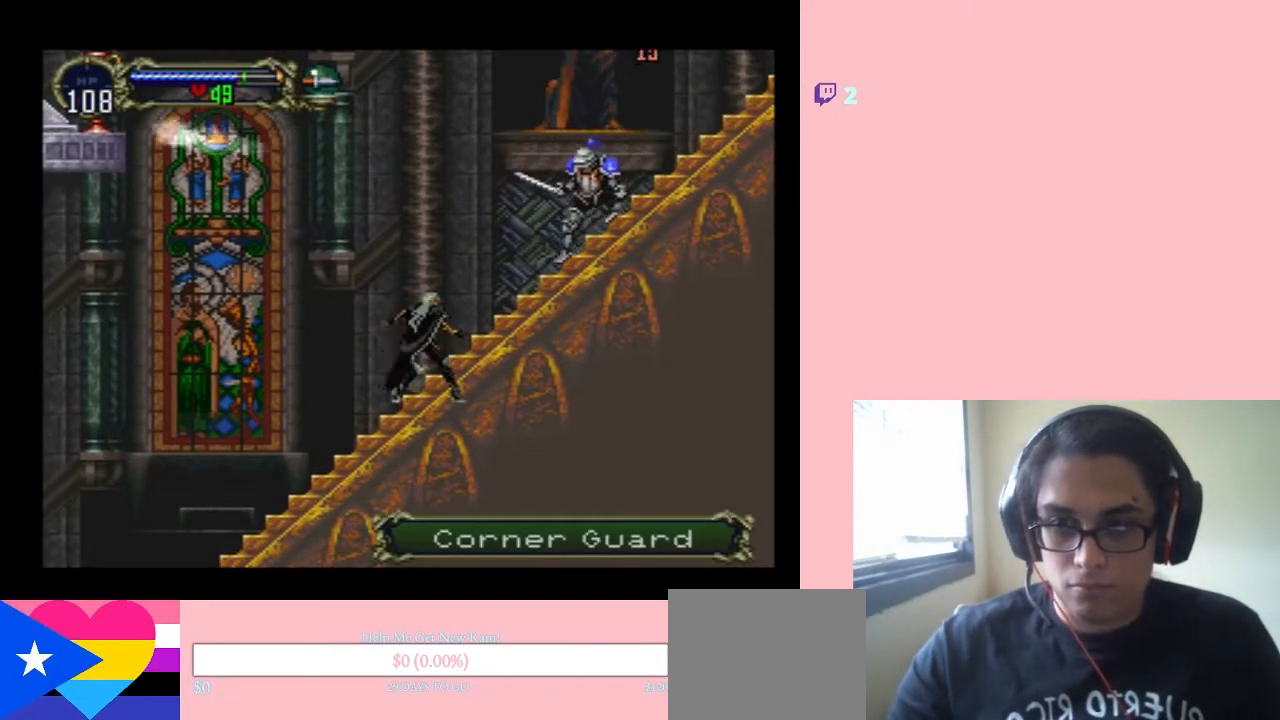
{"buttons": ["DPAD_DOWN", "DPAD_RIGHT"], "left_stick": "center", "right_stick": "center", "events": [[450, "DPAD_DOWN", "down"], [483, "DPAD_LEFT", "up"], [483, "DPAD_RIGHT", "down"]]}
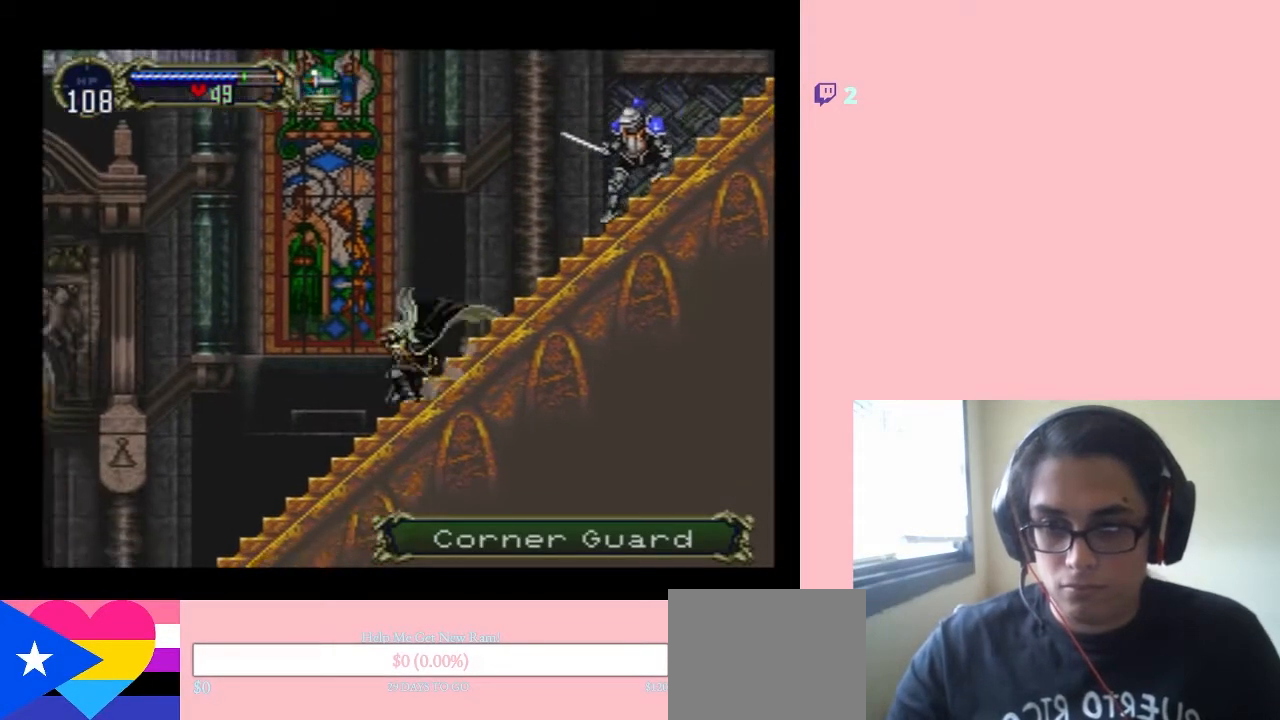
{"buttons": [], "left_stick": "center", "right_stick": "center", "events": [[17, "DPAD_DOWN", "up"], [100, "DPAD_RIGHT", "up"], [167, "DPAD_DOWN", "down"], [250, "Y", "down"], [350, "DPAD_DOWN", "up"], [350, "Y", "up"]]}
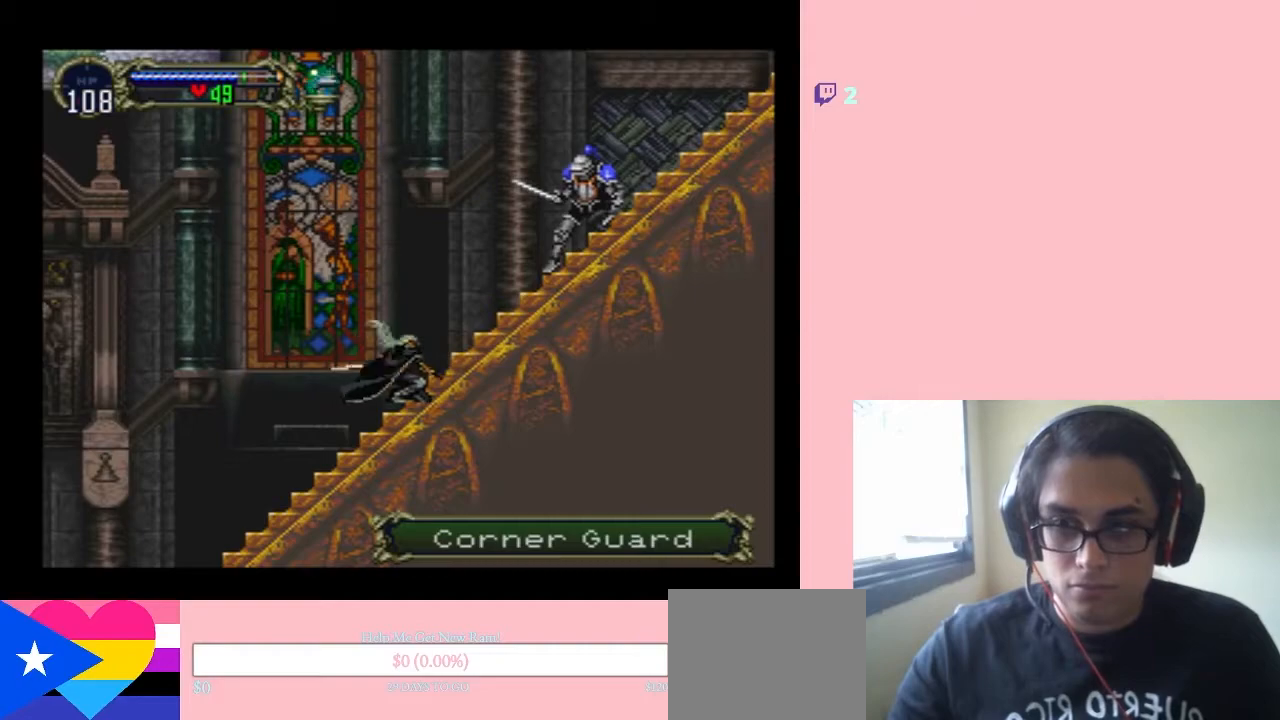
{"buttons": ["DPAD_LEFT"], "left_stick": "center", "right_stick": "center", "events": [[150, "DPAD_LEFT", "down"]]}
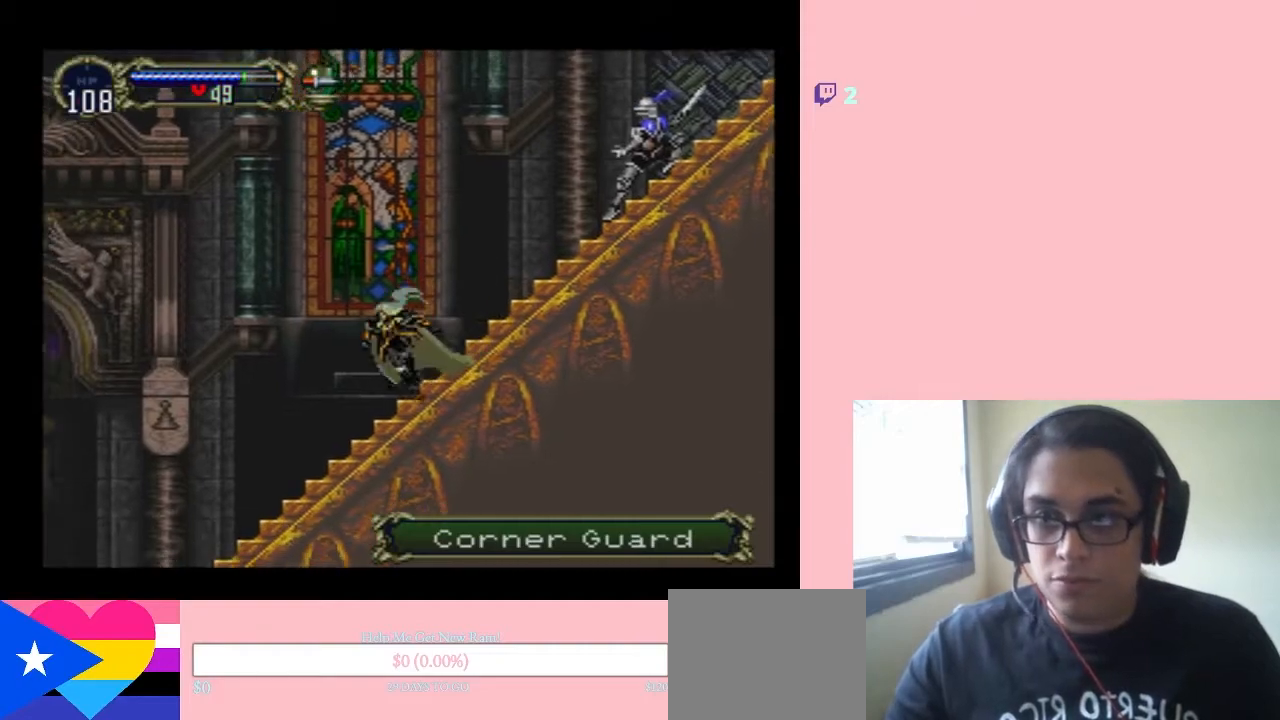
{"buttons": ["DPAD_LEFT"], "left_stick": "center", "right_stick": "center", "events": [[250, "DPAD_LEFT", "up"], [467, "DPAD_LEFT", "down"]]}
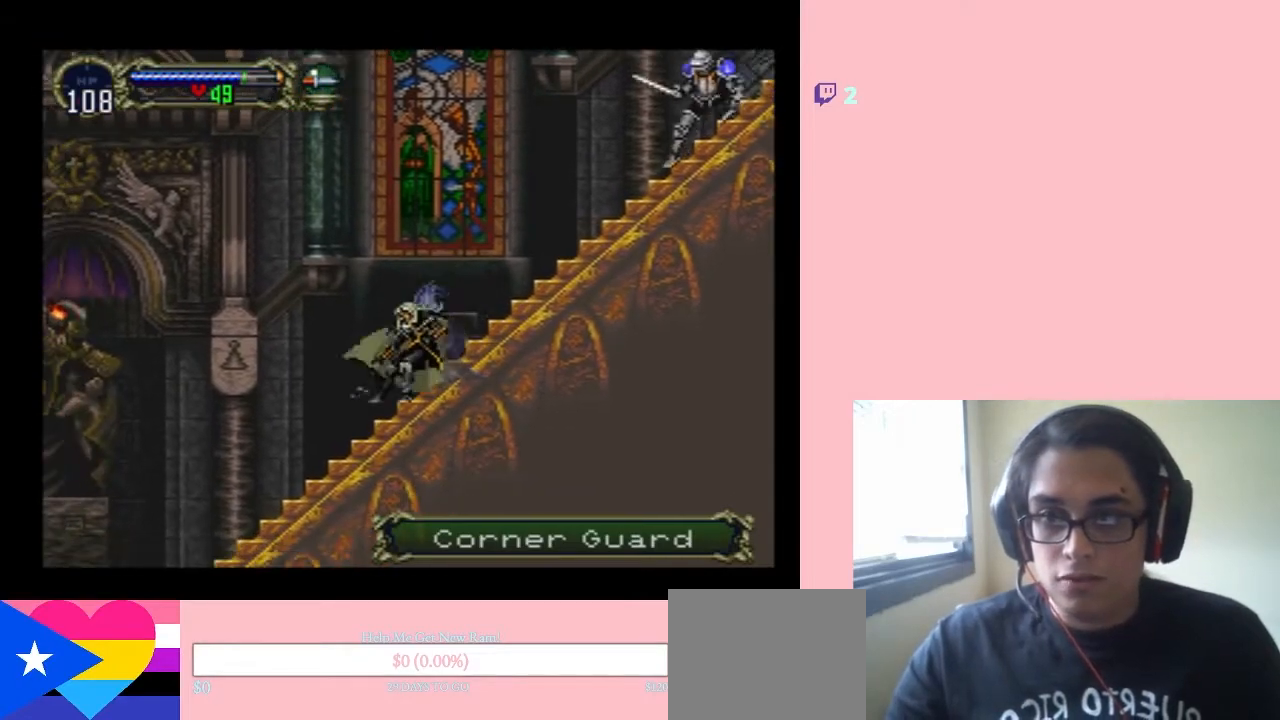
{"buttons": [], "left_stick": "center", "right_stick": "center", "events": [[117, "DPAD_LEFT", "up"], [117, "DPAD_RIGHT", "down"], [250, "DPAD_RIGHT", "up"], [250, "DPAD_UP", "down"], [300, "DPAD_DOWN", "down"], [300, "DPAD_UP", "up"], [417, "Y", "down"], [450, "DPAD_DOWN", "up"], [483, "Y", "up"]]}
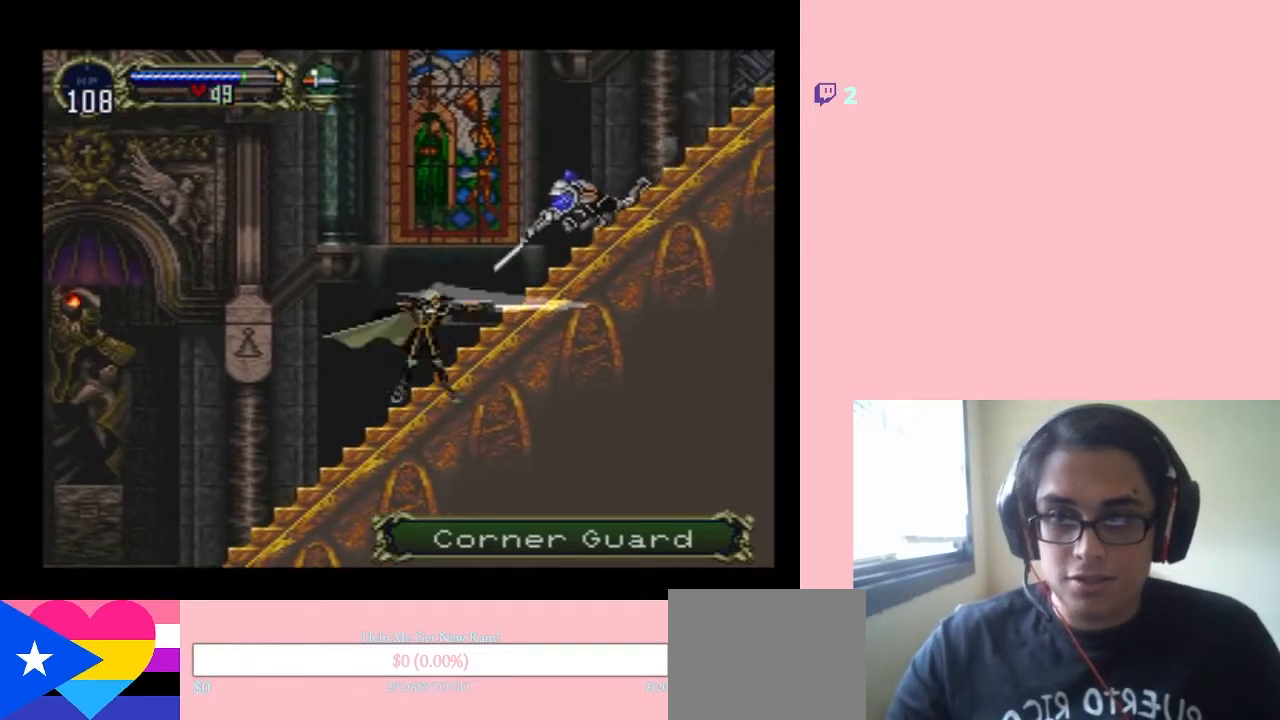
{"buttons": [], "left_stick": "center", "right_stick": "center", "events": []}
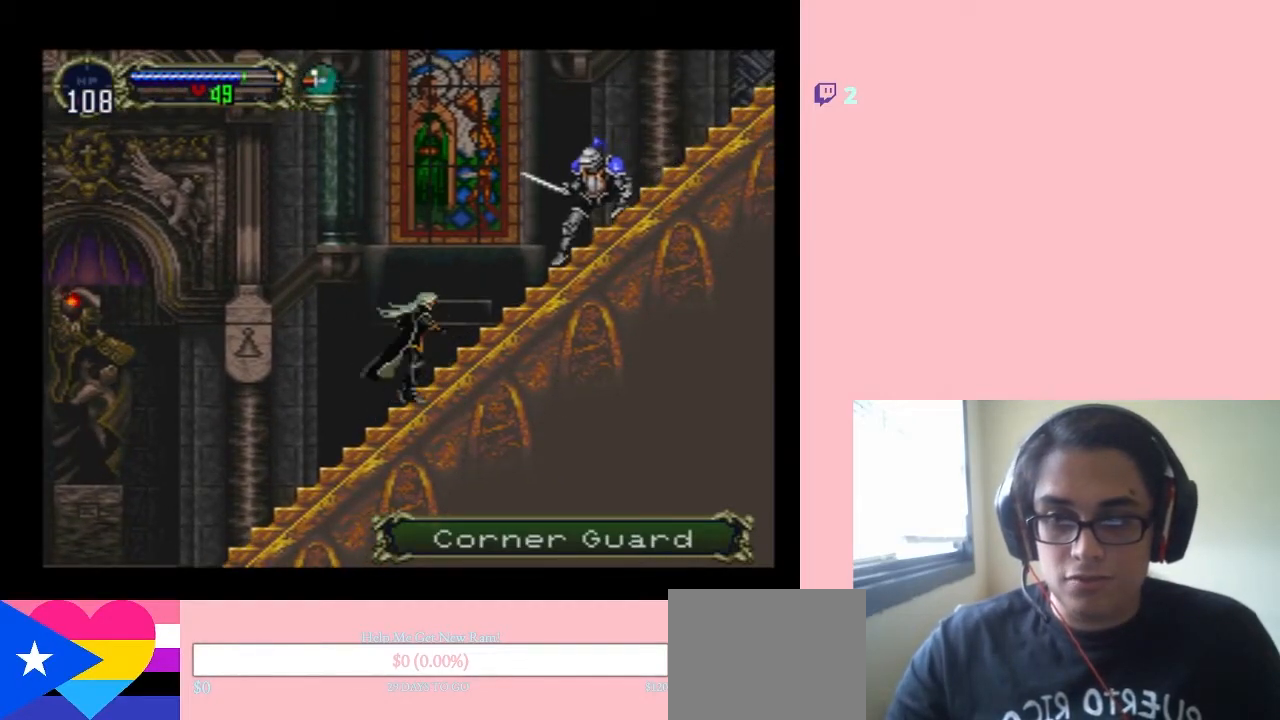
{"buttons": ["Y"], "left_stick": "center", "right_stick": "center", "events": [[67, "DPAD_LEFT", "down"], [217, "DPAD_LEFT", "up"], [267, "DPAD_UP", "down"], [317, "DPAD_UP", "up"], [350, "DPAD_DOWN", "down"], [450, "Y", "down"], [483, "DPAD_DOWN", "up"]]}